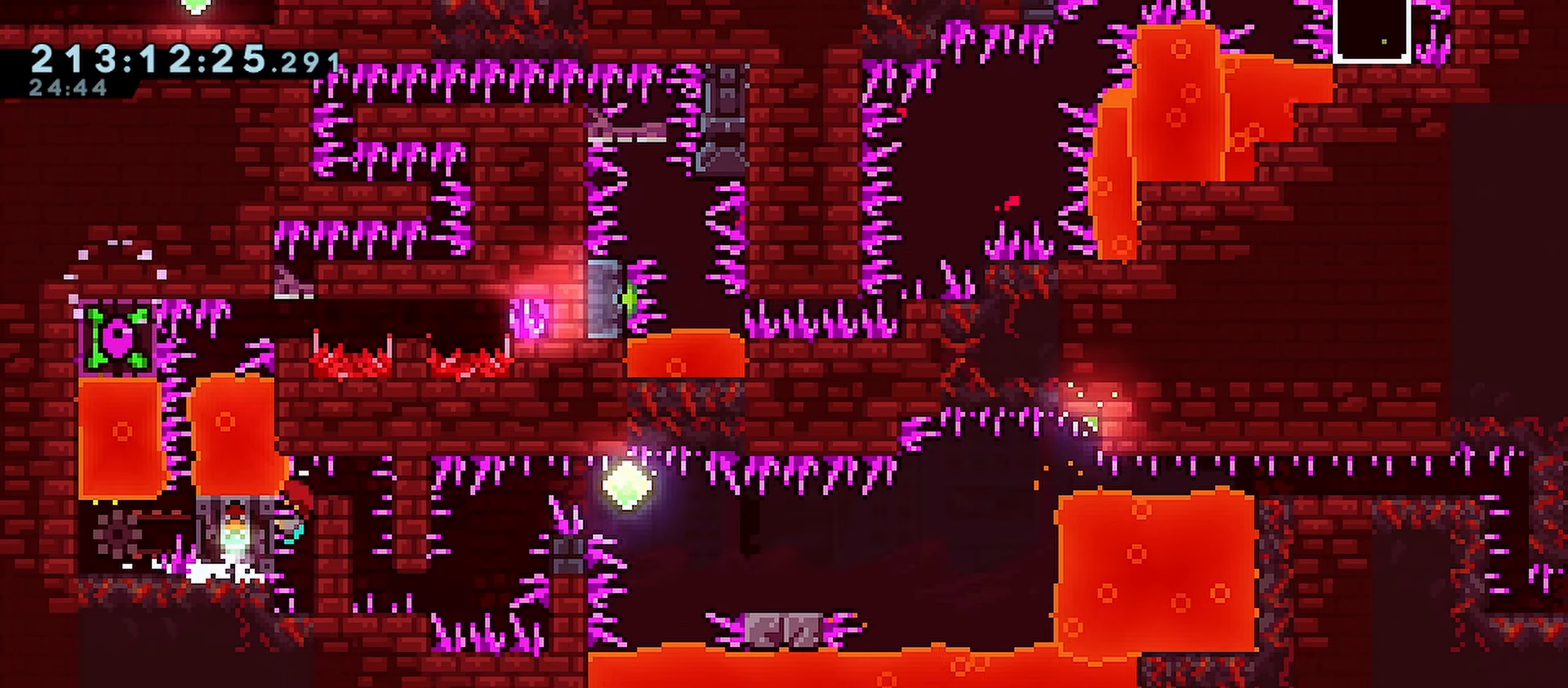
Gameplay with keyboard; each line is a JSON object with the keys held at the frame after it. "events" lists presses ("down") and releases ("up") of "dash", "demo", "down", "grab", "jump", "jump2", "left", "menu", "right" and "up" between this image and that frame as [ms after this image, input, new state], when the widget could be followed in between. No other keys are recorded. Mouse input is not recorded. Key names are as the overlay labels them; some are game actions (e.g. jump) rather than physical keys.
{"keys": ["down"], "events": [[217, "grab", "up"], [450, "down", "down"]]}
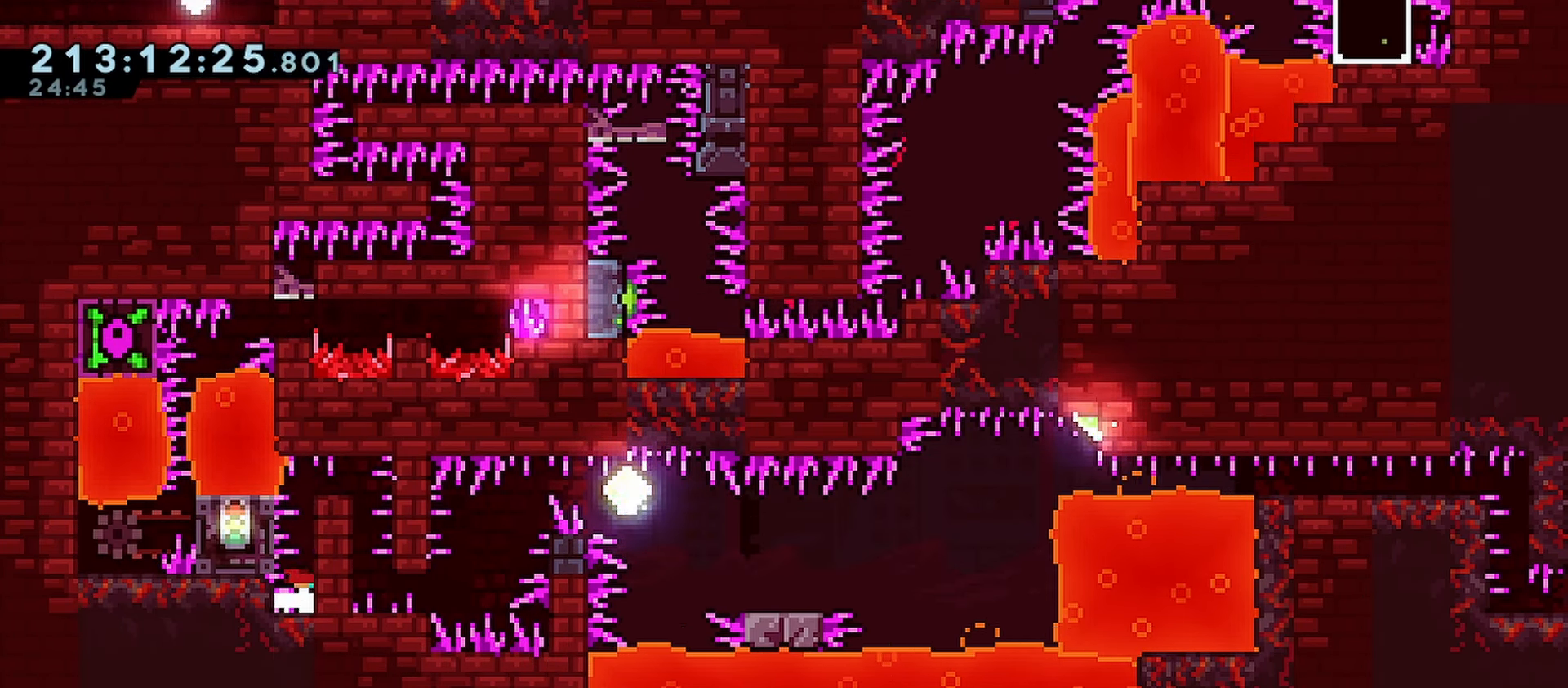
{"keys": ["down", "grab", "right"], "events": [[33, "right", "down"], [317, "grab", "down"]]}
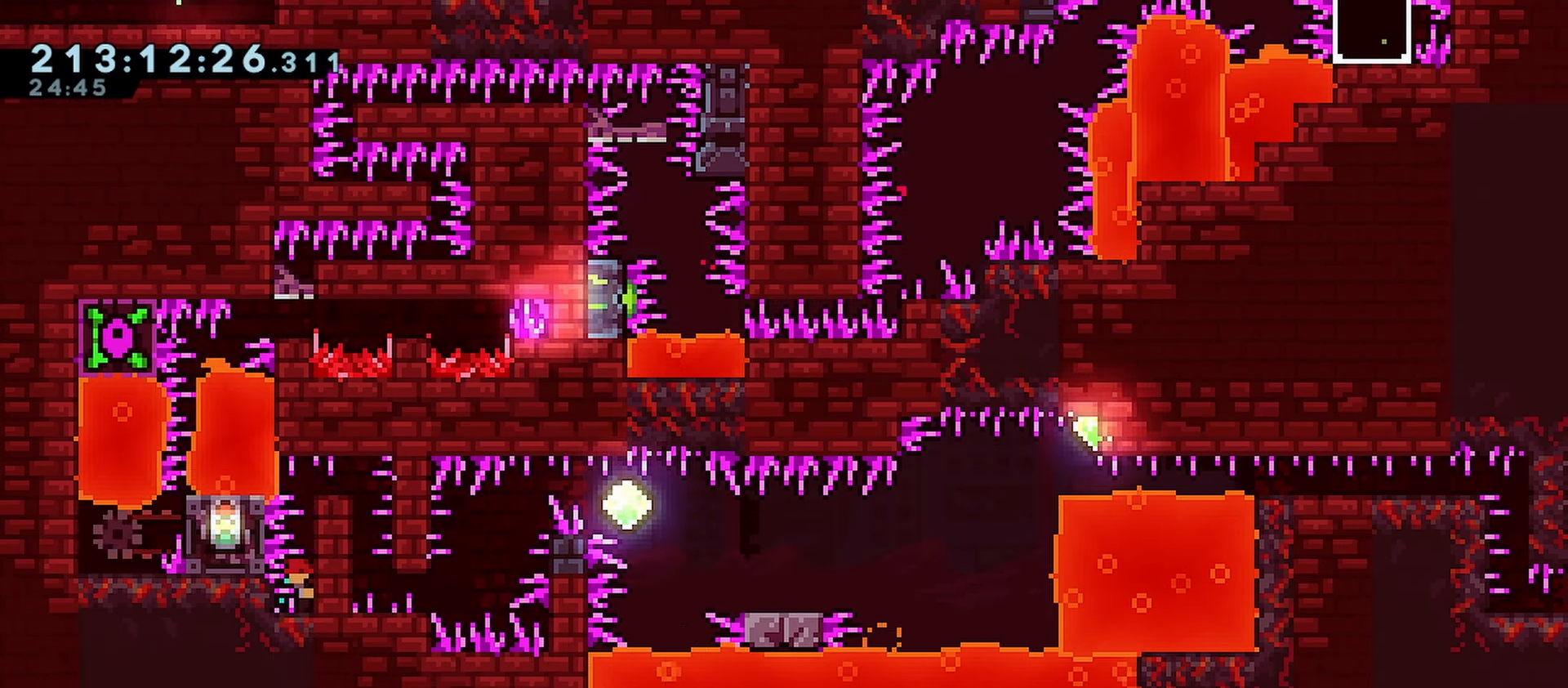
{"keys": ["down", "grab", "right"], "events": []}
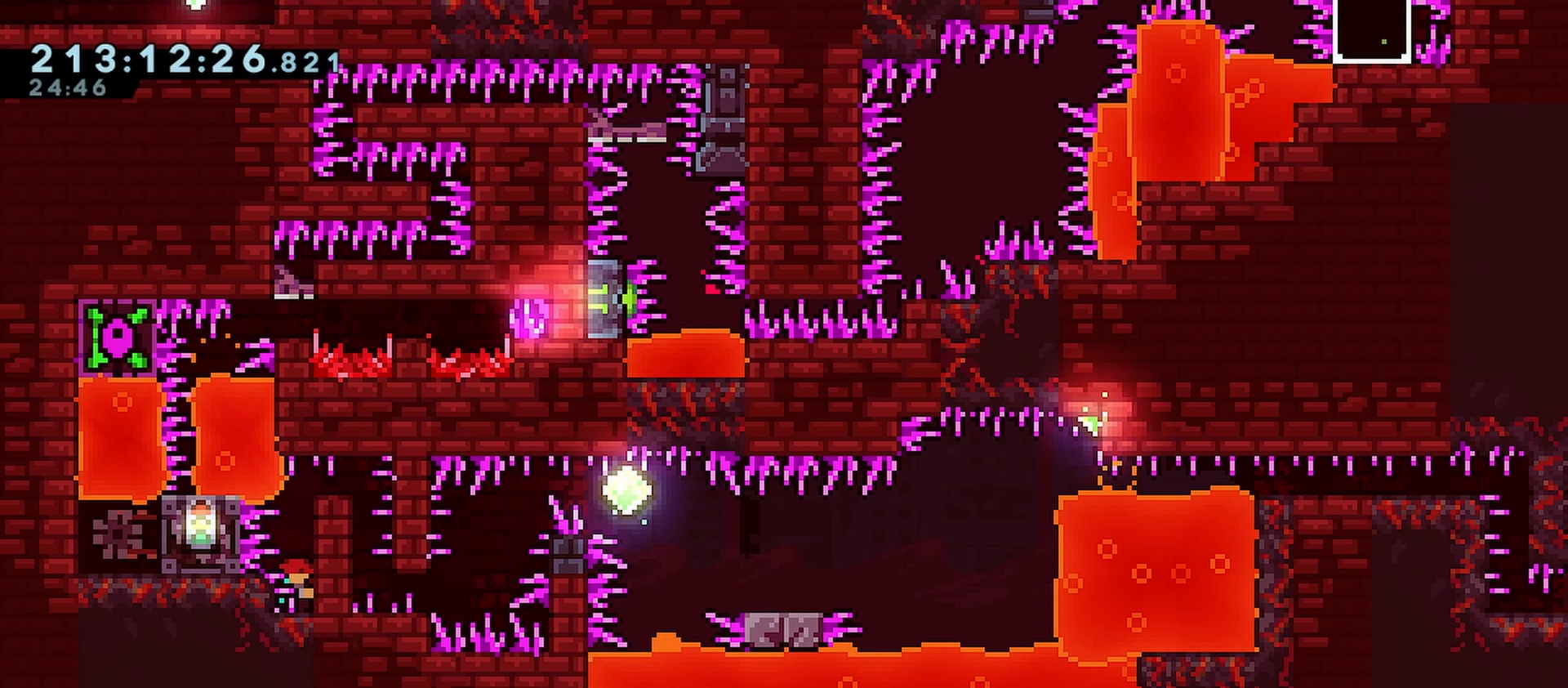
{"keys": ["down", "right"], "events": [[17, "jump", "down"], [167, "jump2", "down"], [483, "grab", "up"], [483, "jump", "up"], [483, "jump2", "up"]]}
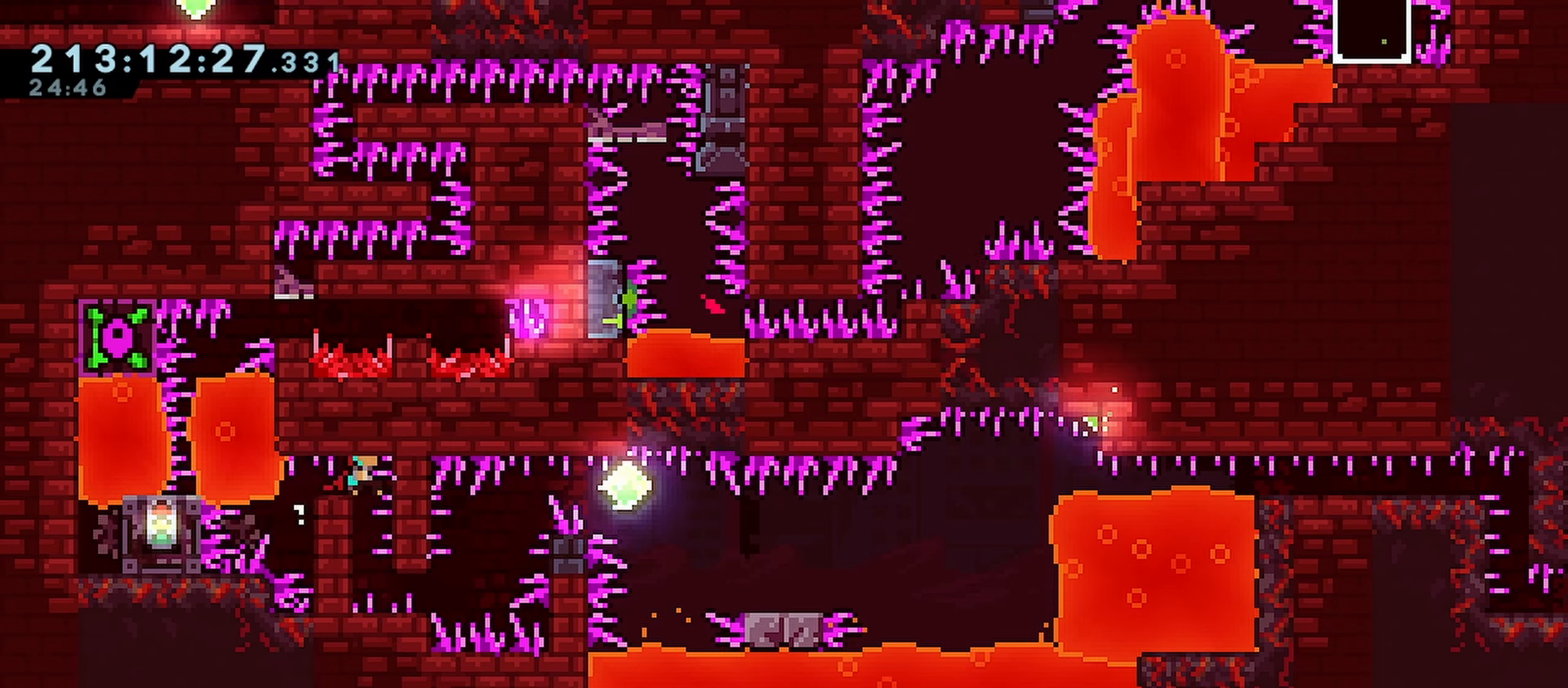
{"keys": ["down", "right"], "events": [[183, "jump", "down"], [217, "jump", "up"]]}
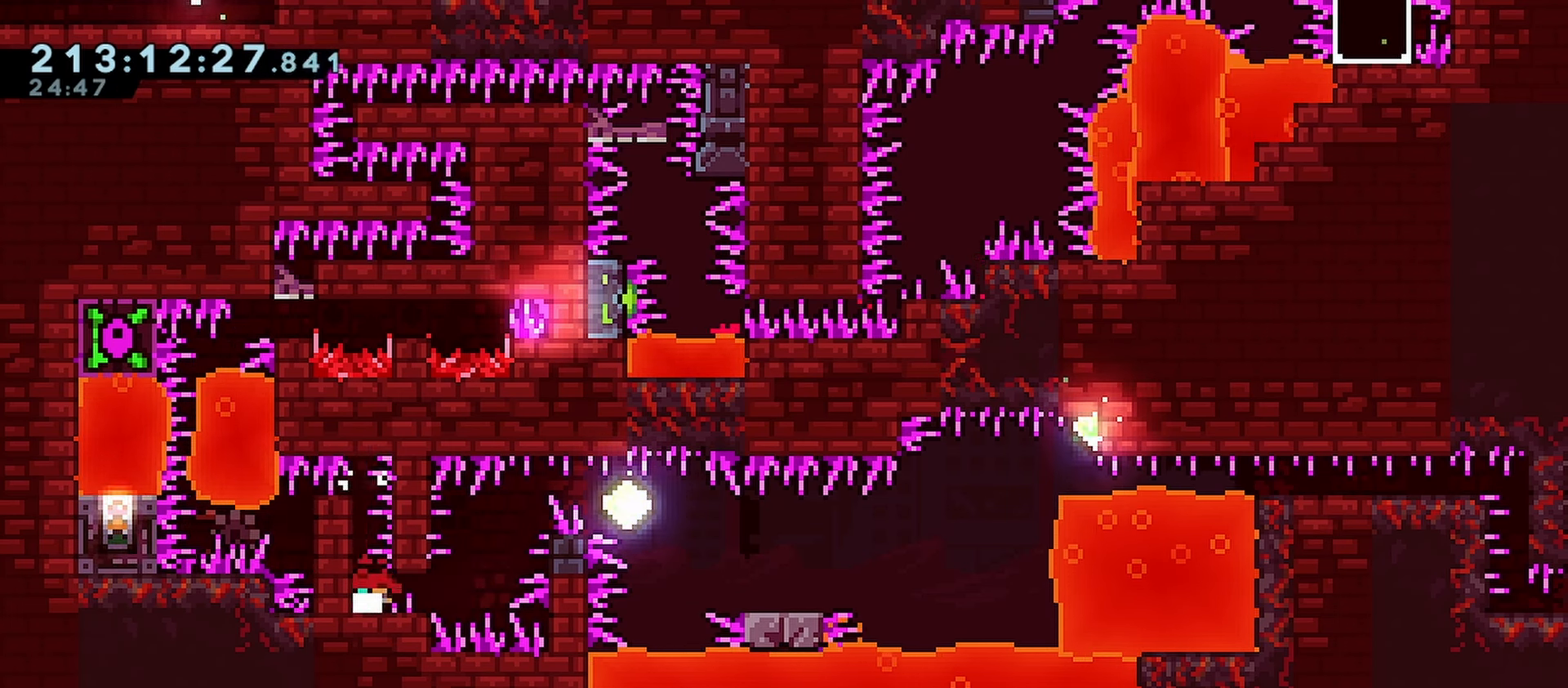
{"keys": ["grab", "left"], "events": [[233, "jump", "down"], [283, "jump", "up"], [383, "jump", "down"], [433, "down", "up"], [433, "grab", "down"], [433, "jump", "up"], [433, "left", "down"], [433, "right", "up"]]}
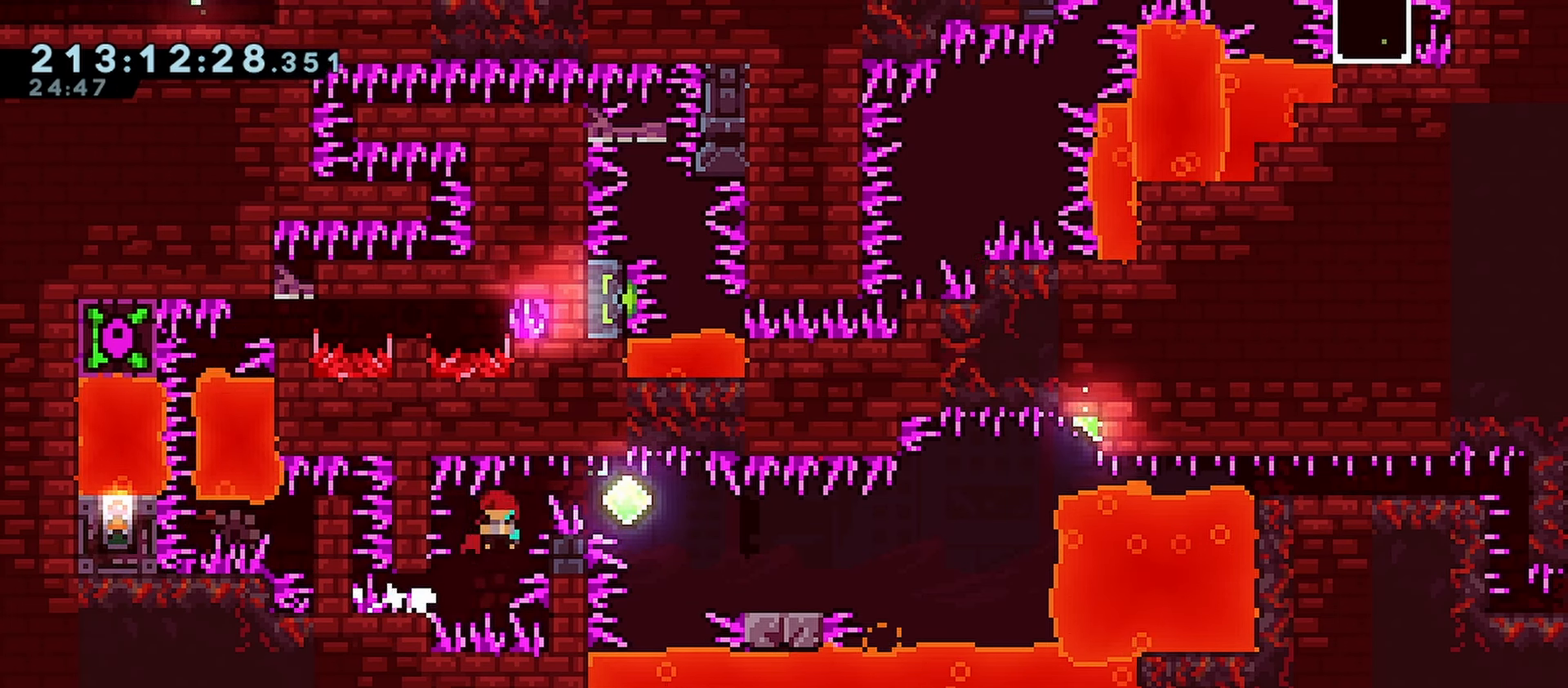
{"keys": ["grab", "left", "up"], "events": [[167, "up", "down"]]}
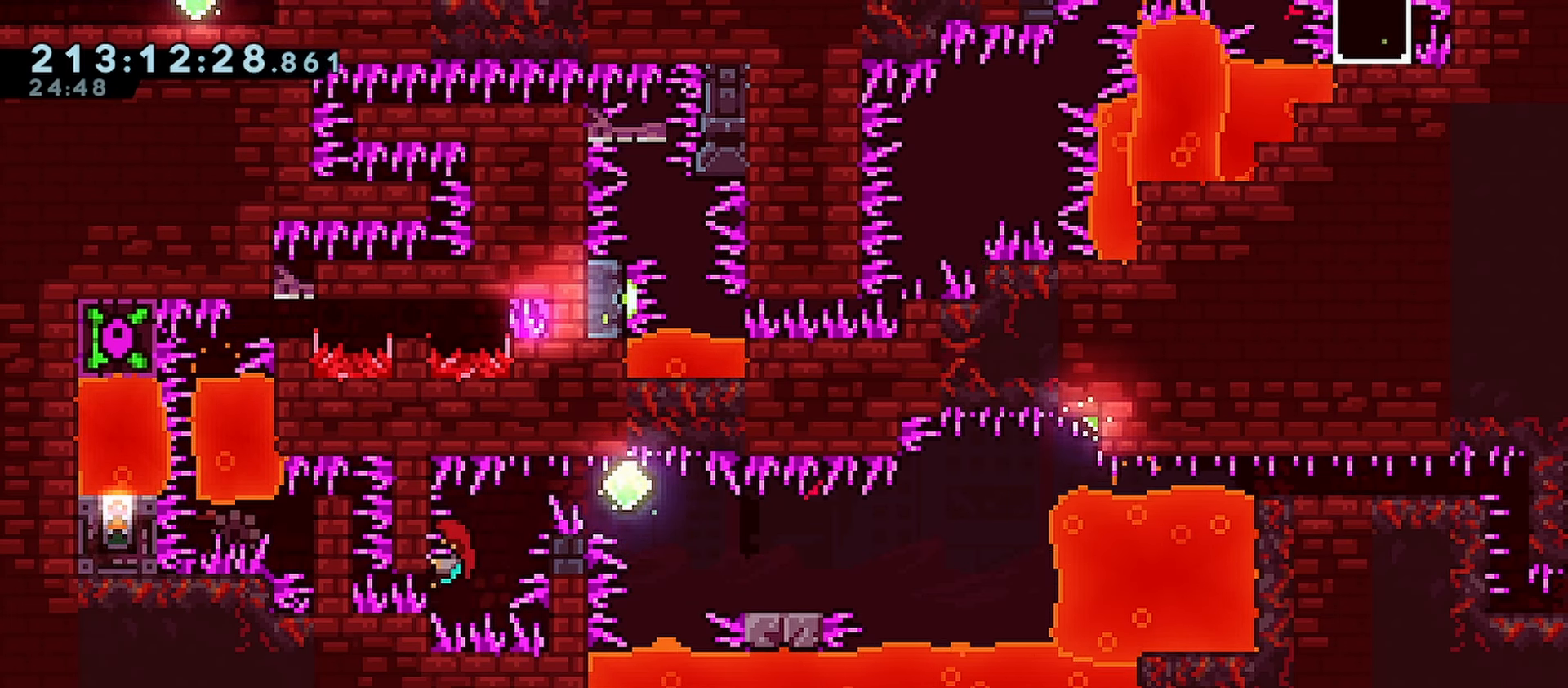
{"keys": ["grab", "up"], "events": [[33, "left", "up"], [33, "up", "up"], [267, "up", "down"], [367, "up", "up"], [500, "up", "down"]]}
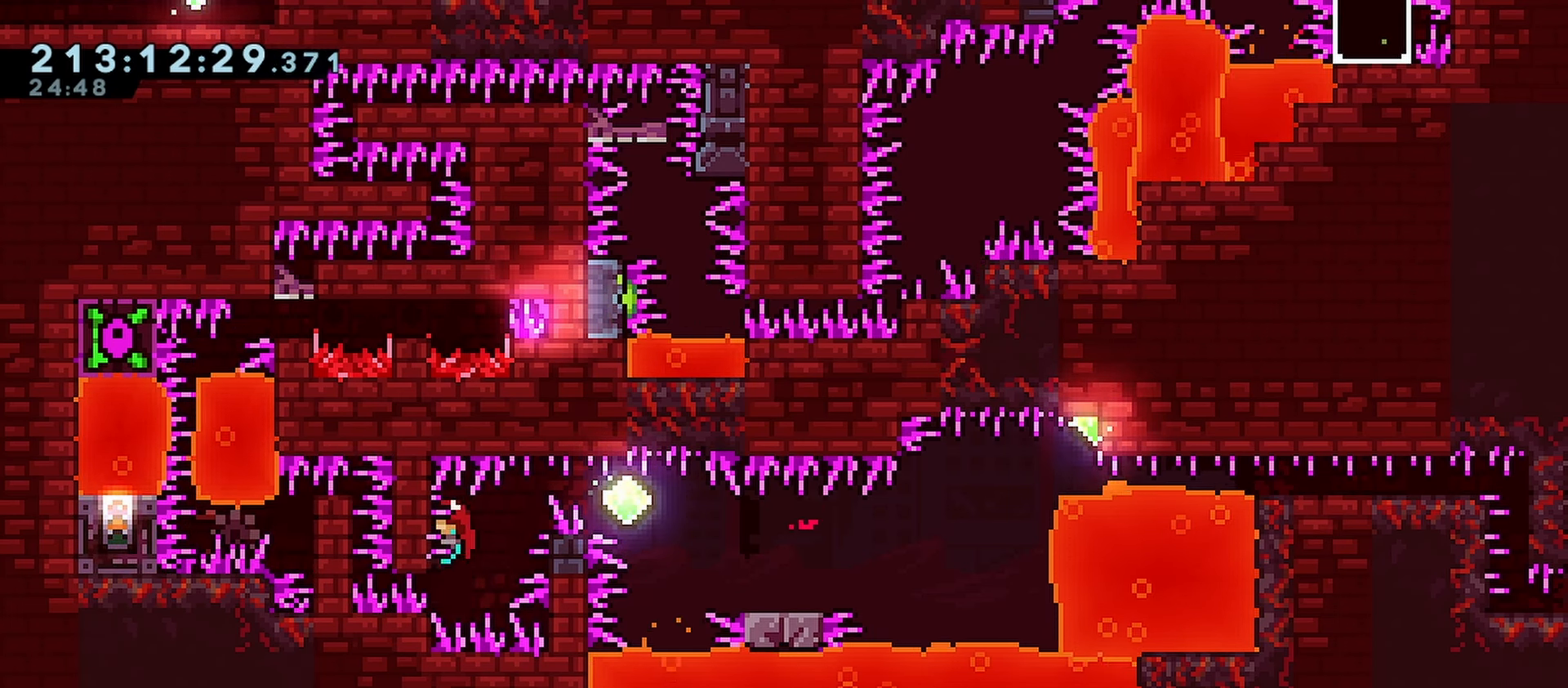
{"keys": ["grab"], "events": [[100, "up", "up"], [283, "up", "down"], [333, "up", "up"]]}
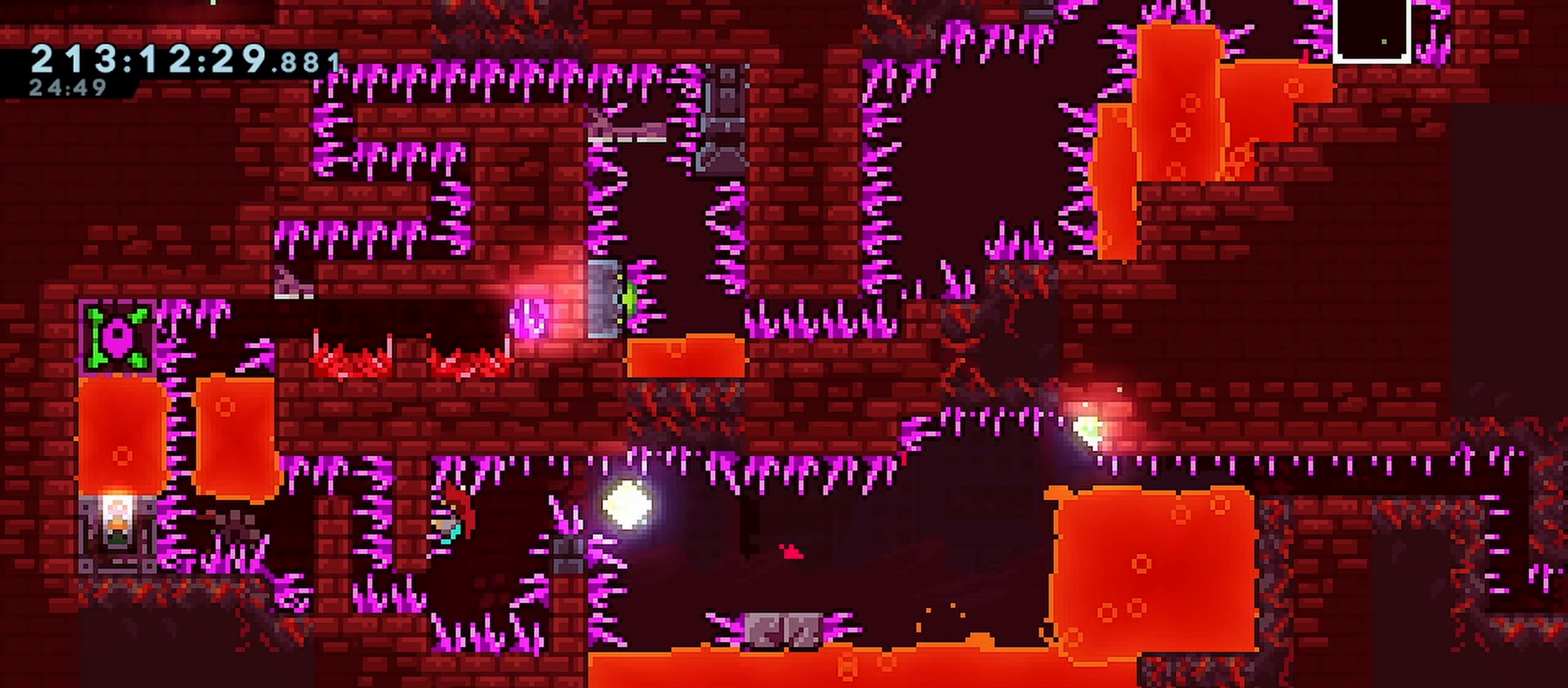
{"keys": ["grab"], "events": [[67, "up", "down"], [117, "up", "up"]]}
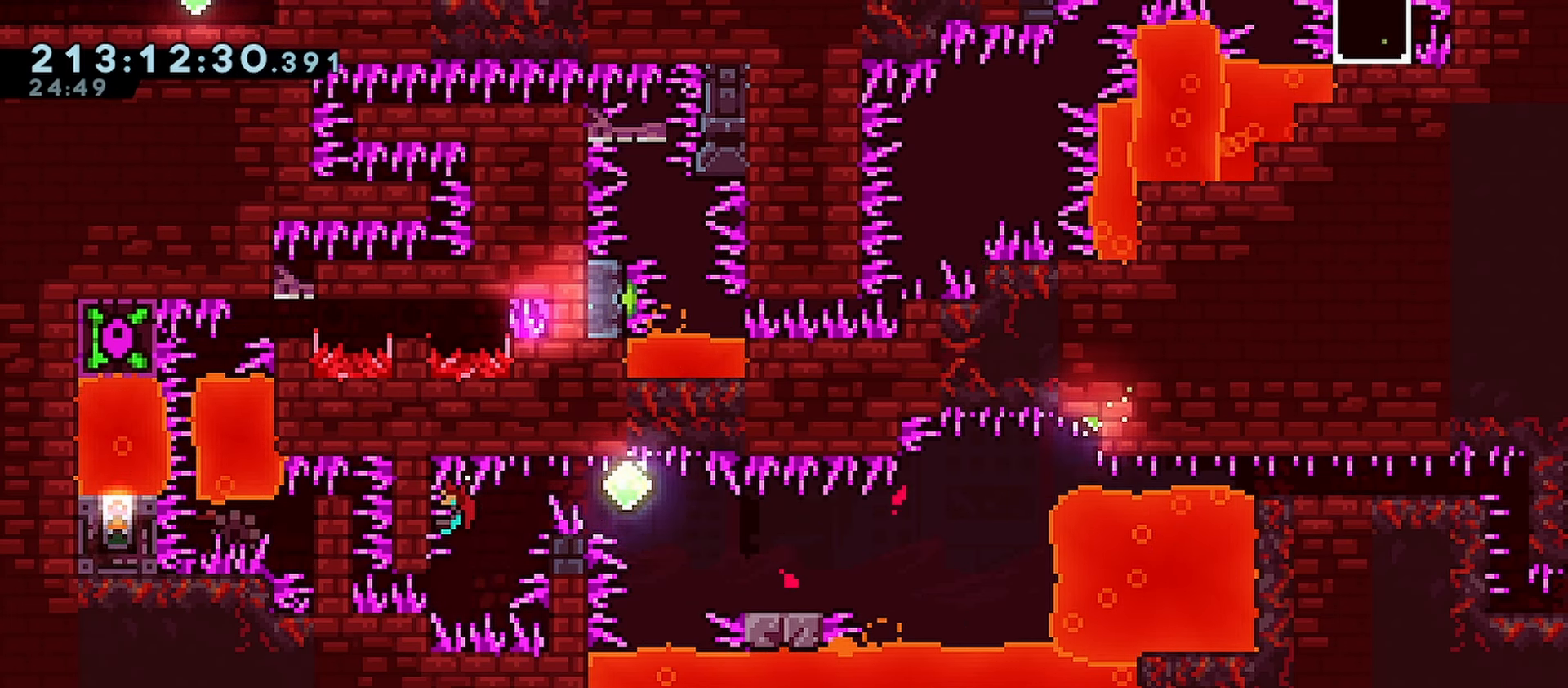
{"keys": ["grab"], "events": []}
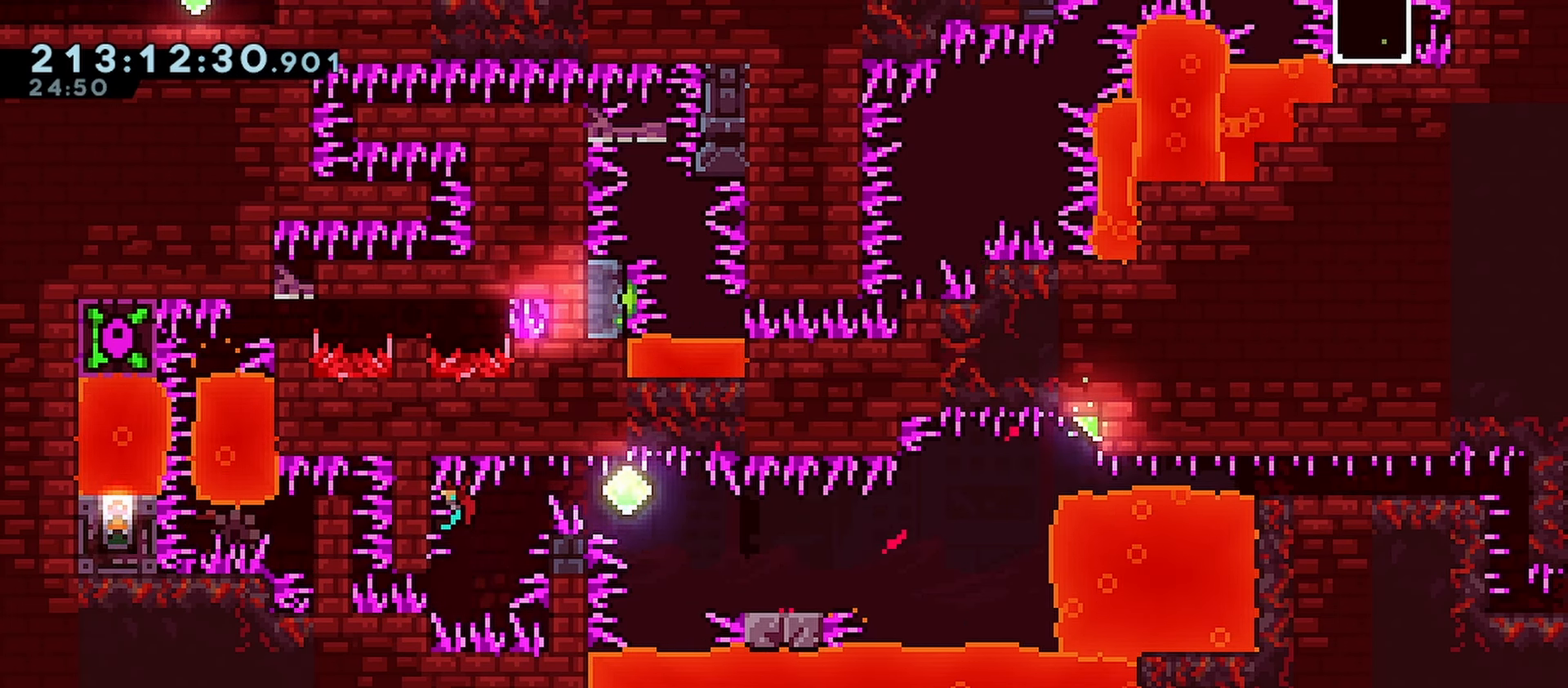
{"keys": ["grab", "right"], "events": [[233, "right", "down"]]}
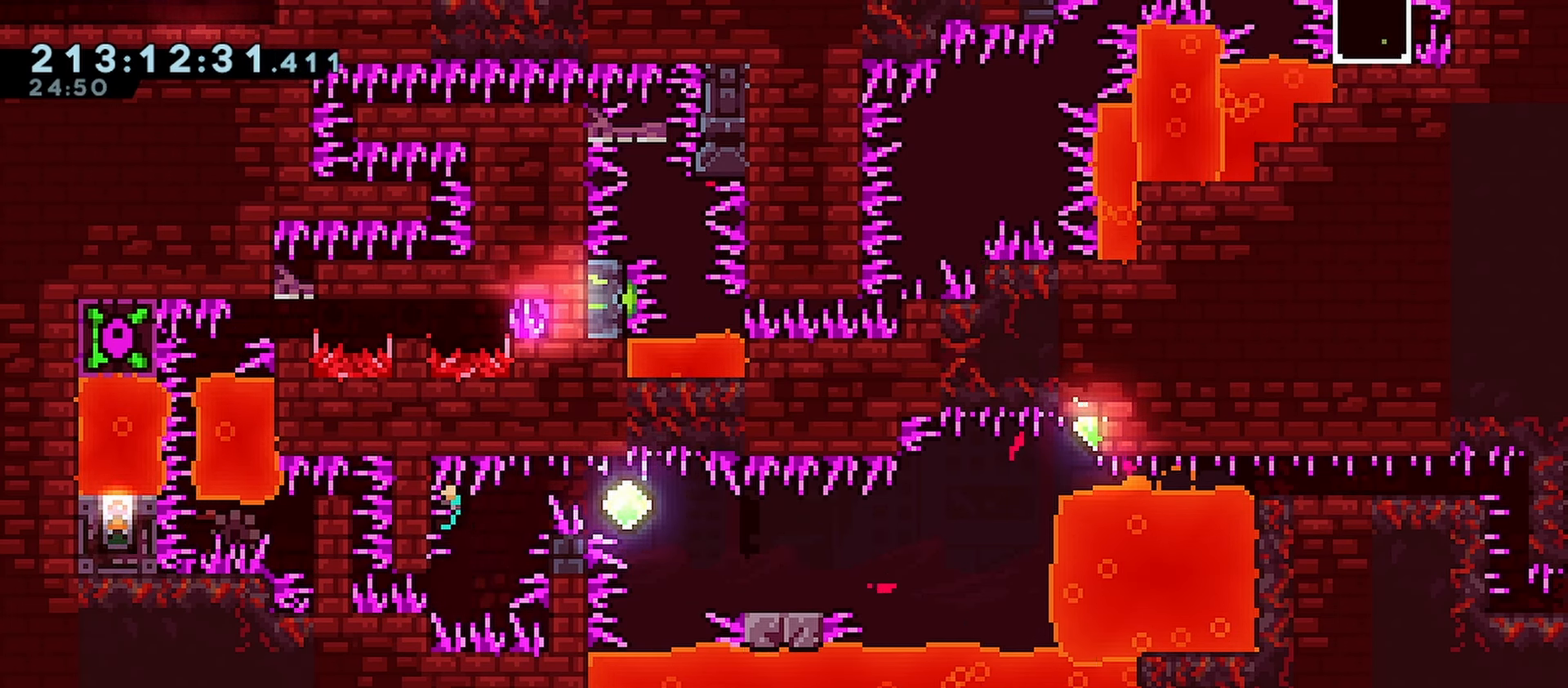
{"keys": ["down", "grab", "jump", "right"], "events": [[167, "dash", "down"], [250, "right", "up"], [300, "jump", "down"], [350, "dash", "up"], [483, "down", "down"], [483, "right", "down"]]}
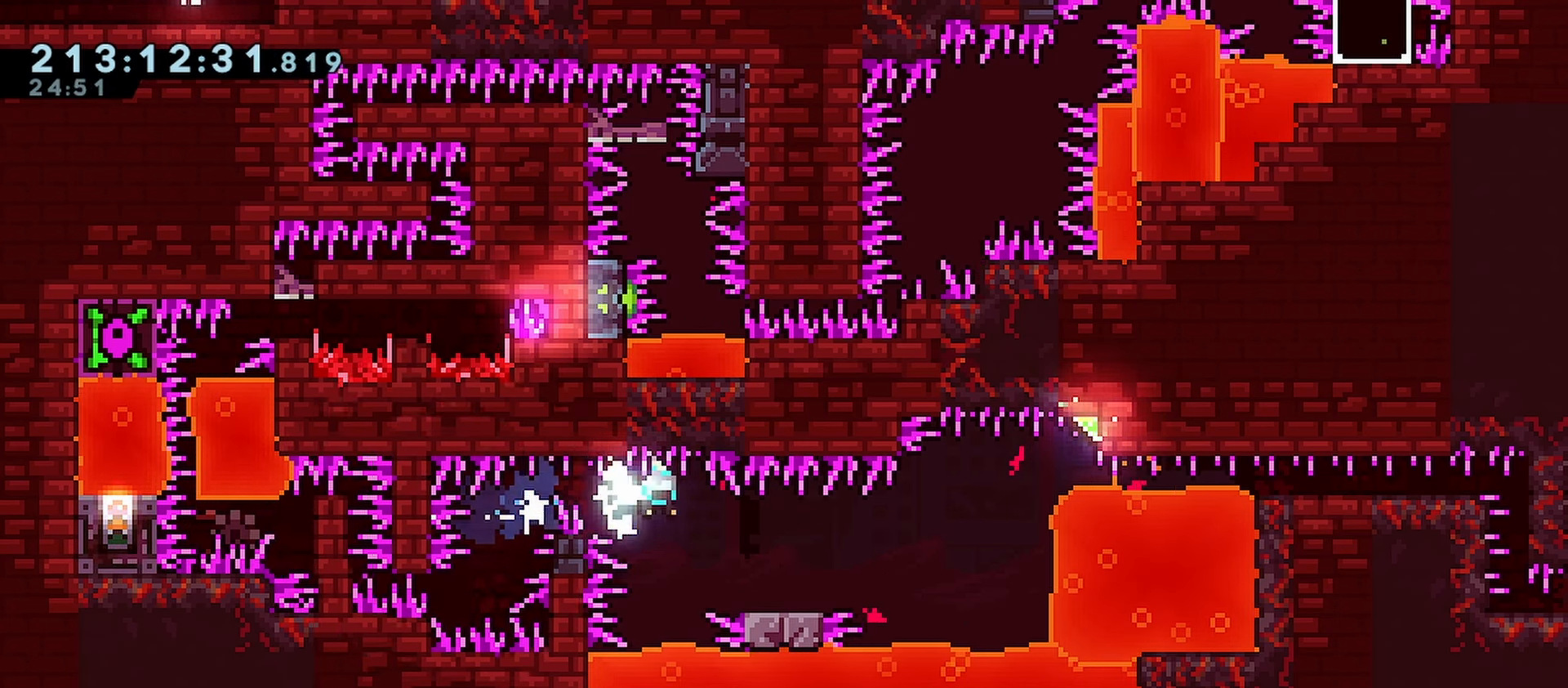
{"keys": ["grab", "jump", "right"], "events": [[33, "dash", "down"], [33, "jump", "up"], [233, "dash", "up"], [233, "down", "up"], [267, "jump", "down"]]}
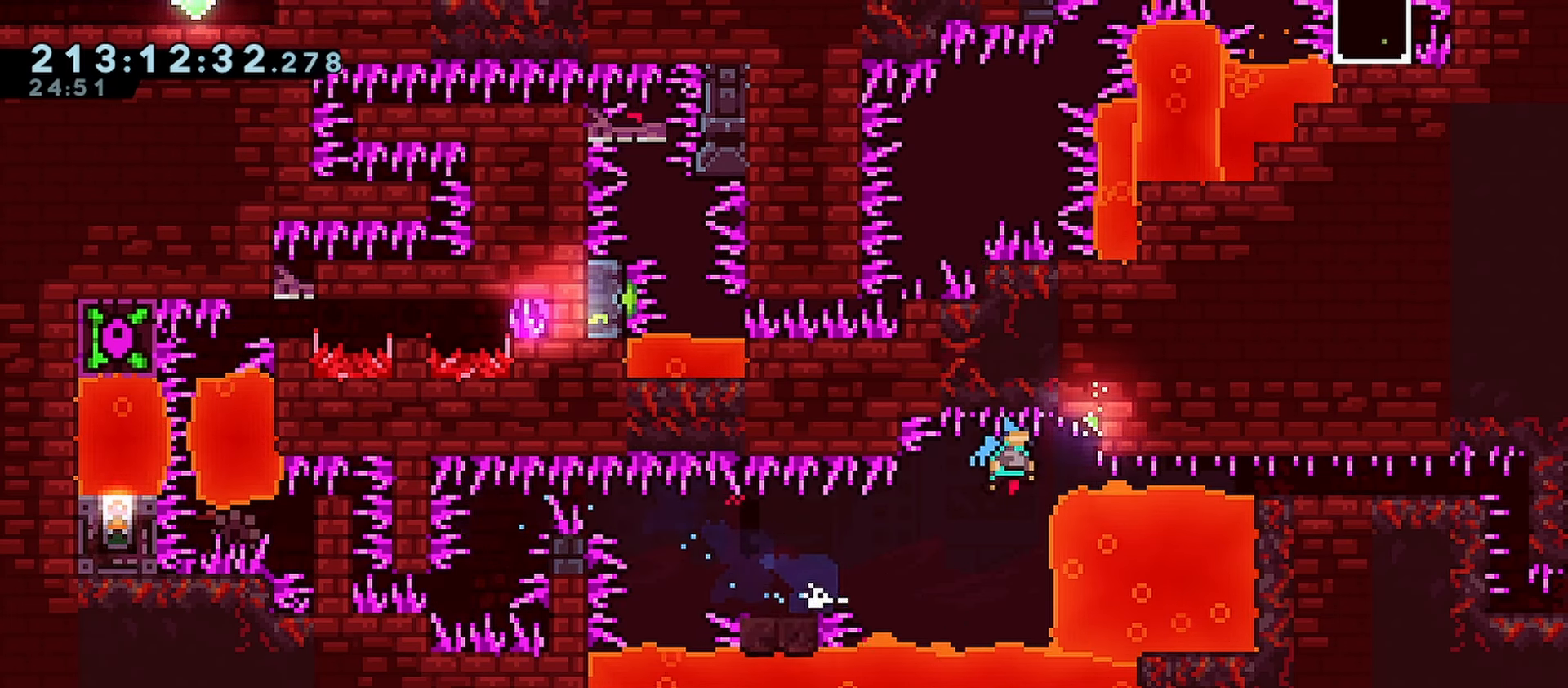
{"keys": ["demo", "grab", "right"], "events": [[283, "jump", "up"], [467, "demo", "down"]]}
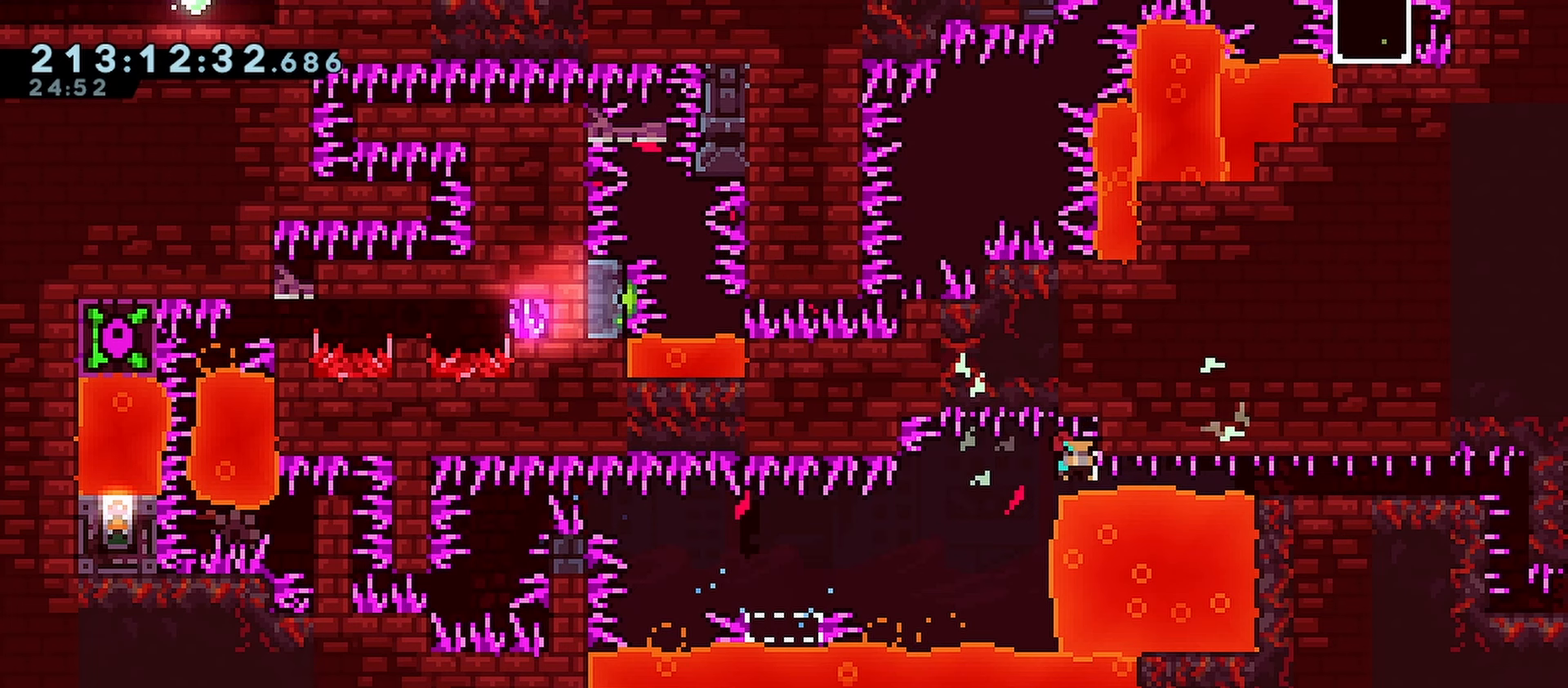
{"keys": ["down", "right"], "events": [[300, "down", "down"], [350, "demo", "up"], [400, "grab", "up"]]}
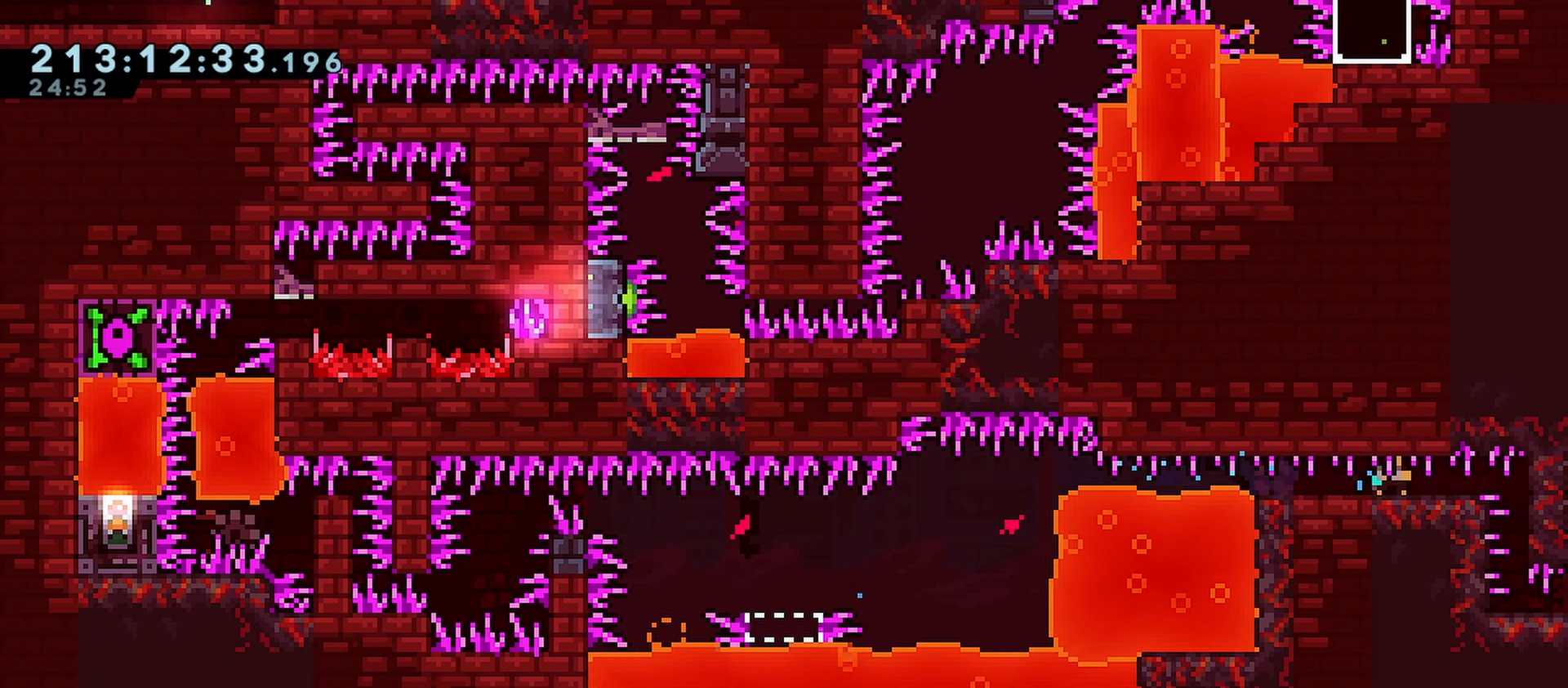
{"keys": ["down", "right"], "events": [[33, "jump", "down"], [233, "jump", "up"], [267, "jump", "down"], [367, "jump", "up"]]}
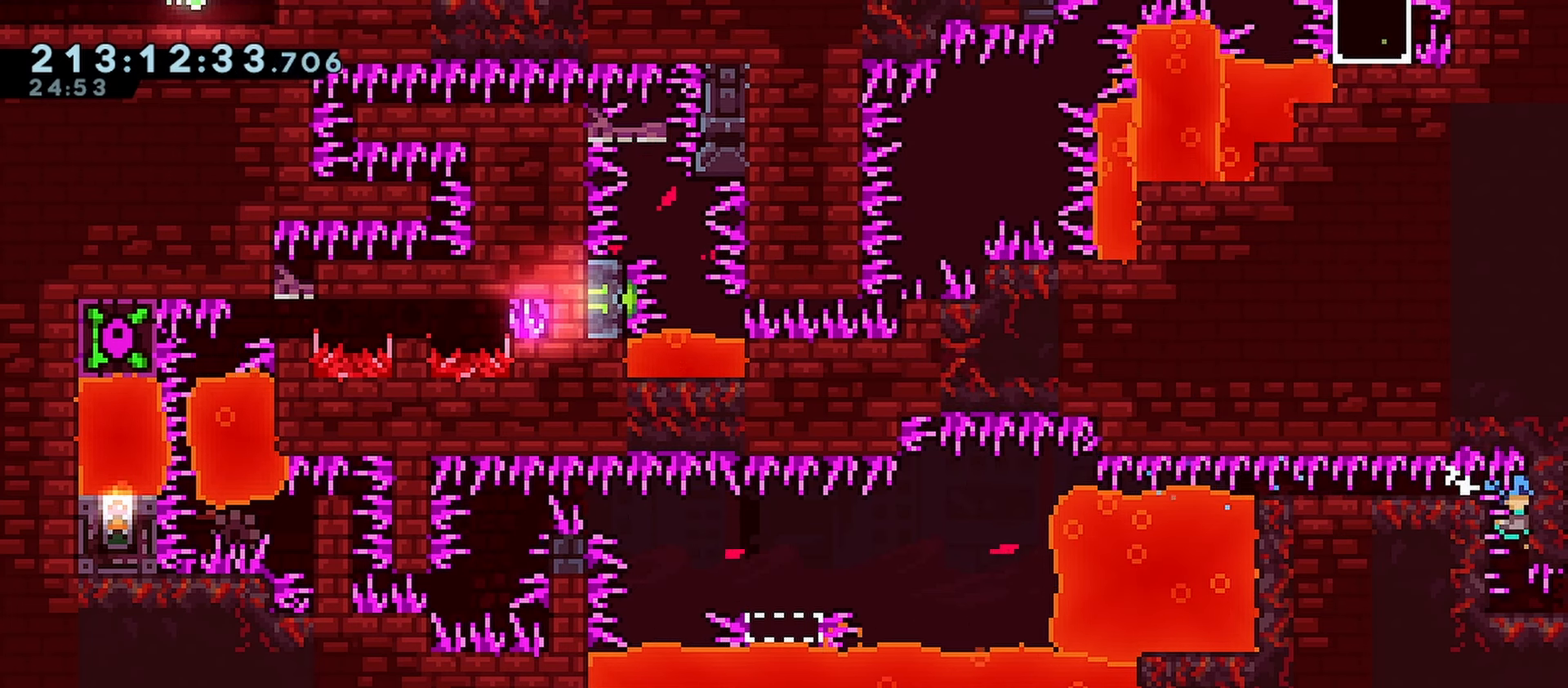
{"keys": ["dash", "down", "right"], "events": [[333, "dash", "down"]]}
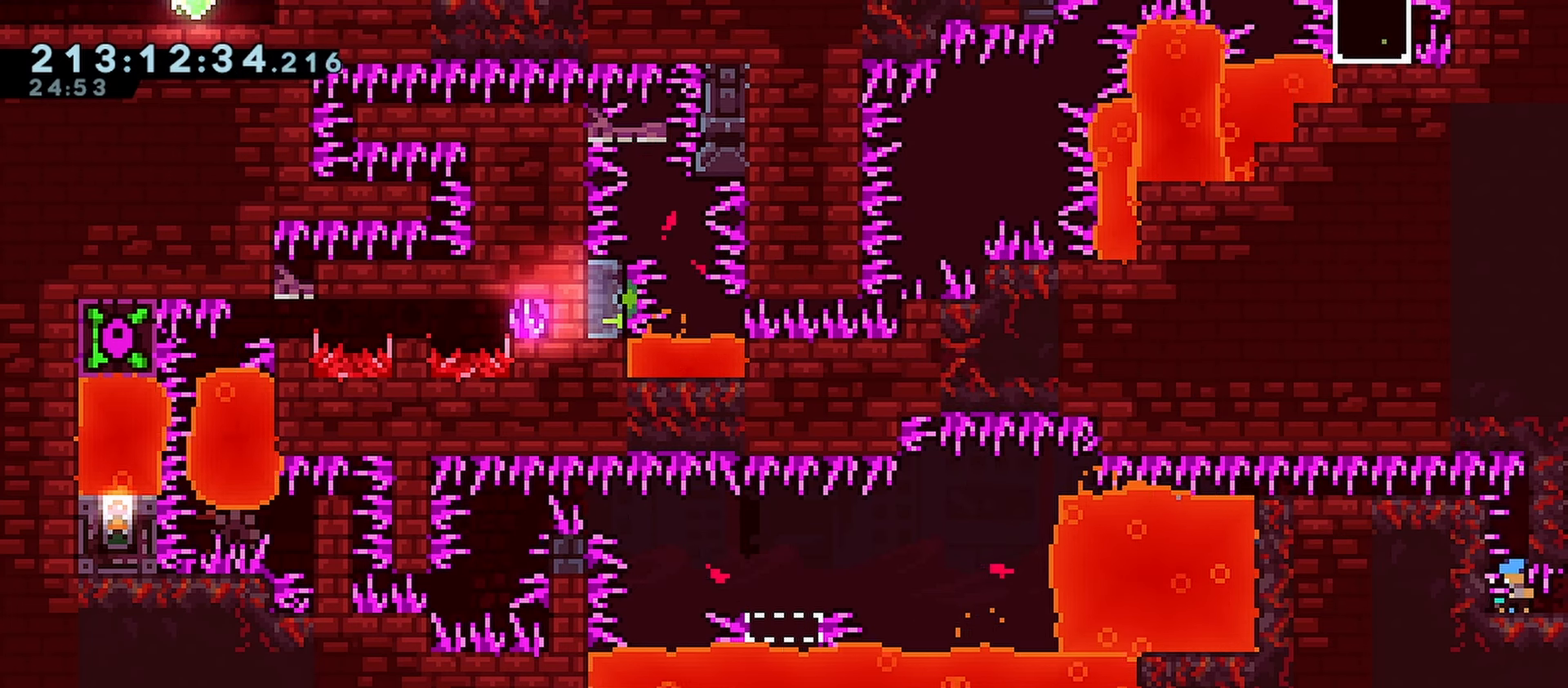
{"keys": ["down", "jump", "right"], "events": [[67, "dash", "up"], [200, "jump", "down"]]}
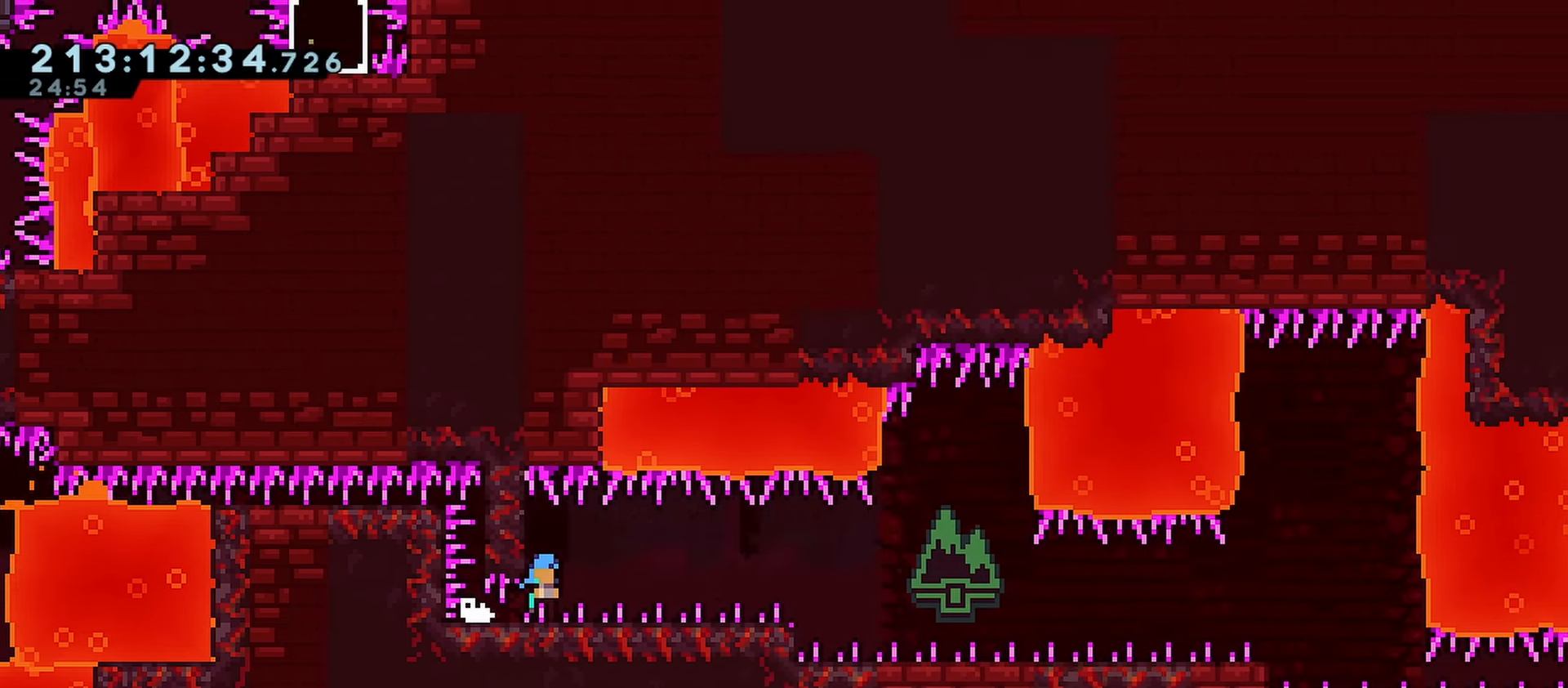
{"keys": ["down", "right"], "events": [[133, "jump", "up"]]}
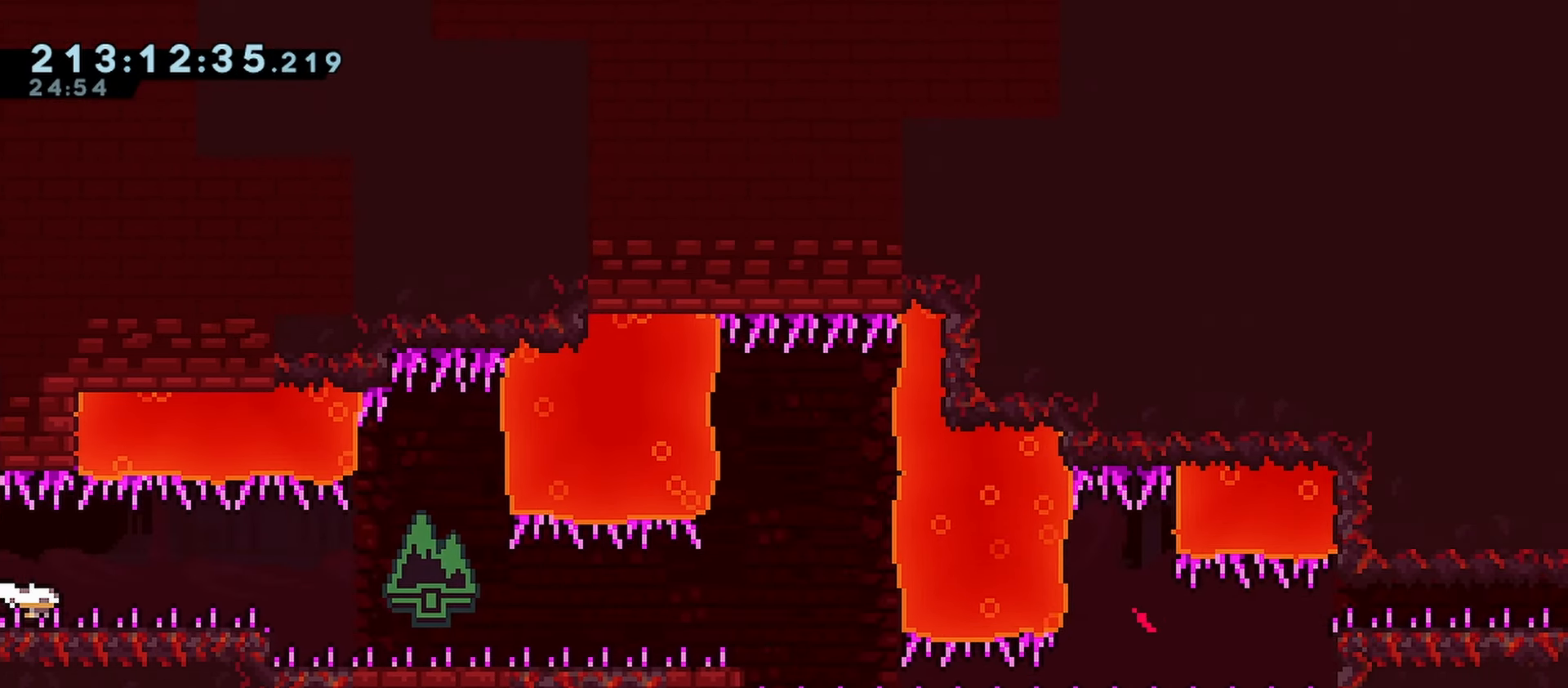
{"keys": ["right"], "events": [[100, "jump", "down"], [150, "jump", "up"], [467, "down", "up"]]}
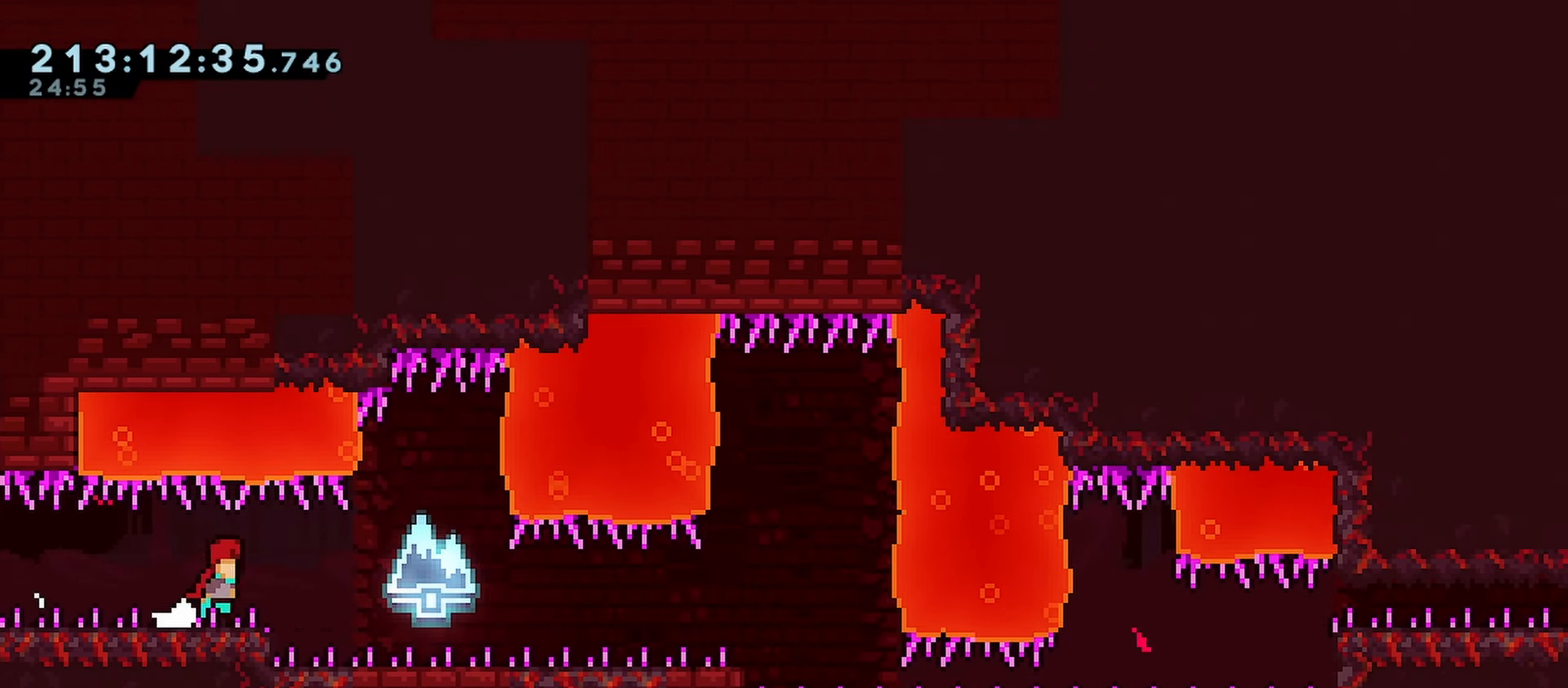
{"keys": ["right"], "events": []}
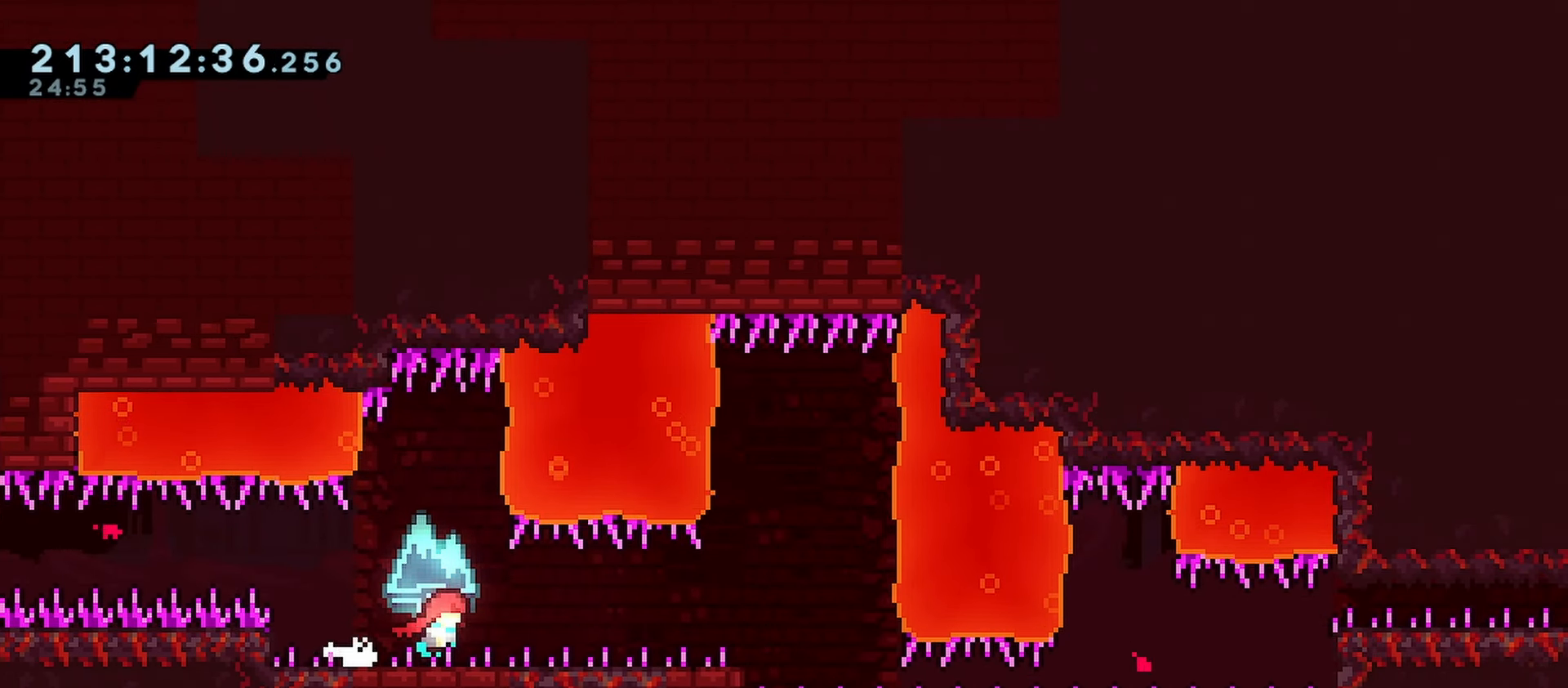
{"keys": ["right"], "events": []}
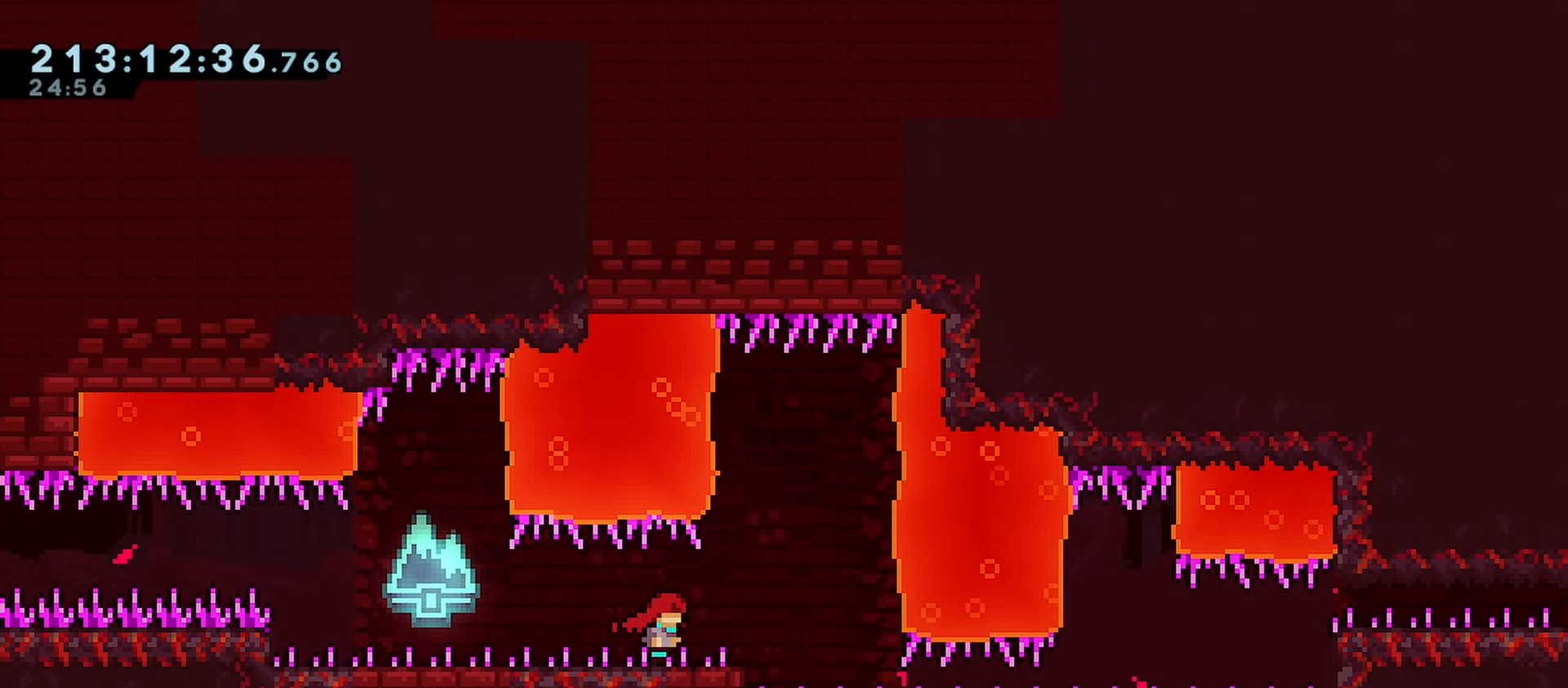
{"keys": ["dash", "down", "right"], "events": [[383, "down", "down"], [433, "dash", "down"]]}
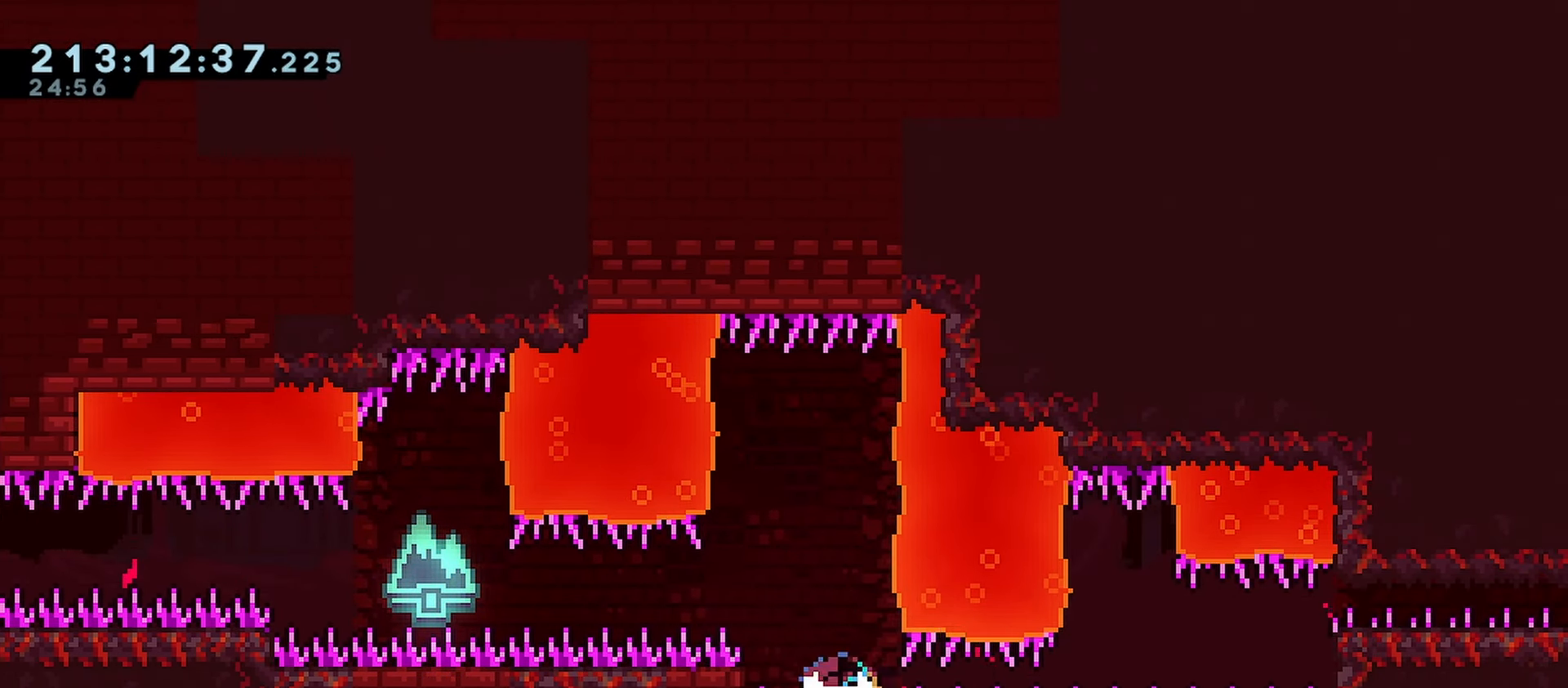
{"keys": ["right"], "events": [[117, "dash", "up"], [483, "down", "up"]]}
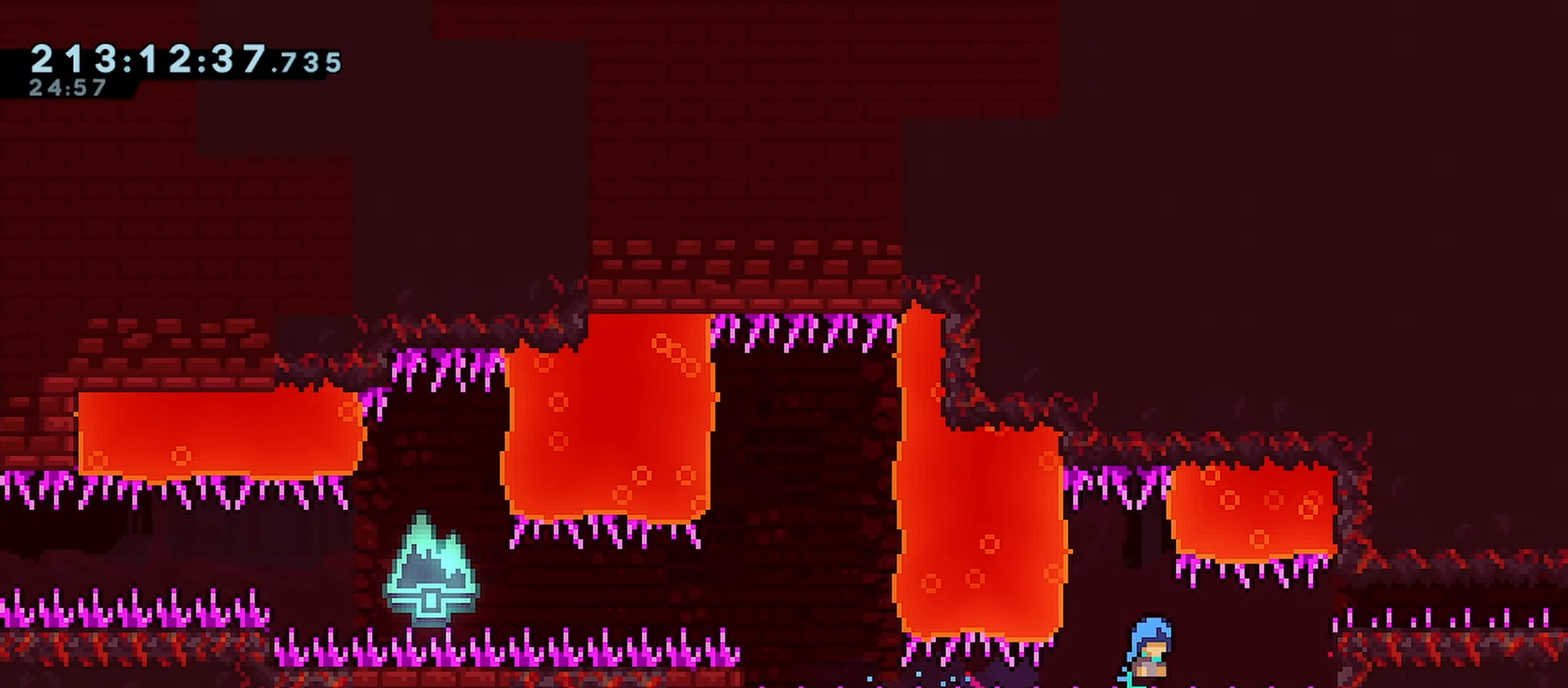
{"keys": ["down", "jump", "right"], "events": [[267, "down", "down"], [450, "jump", "down"]]}
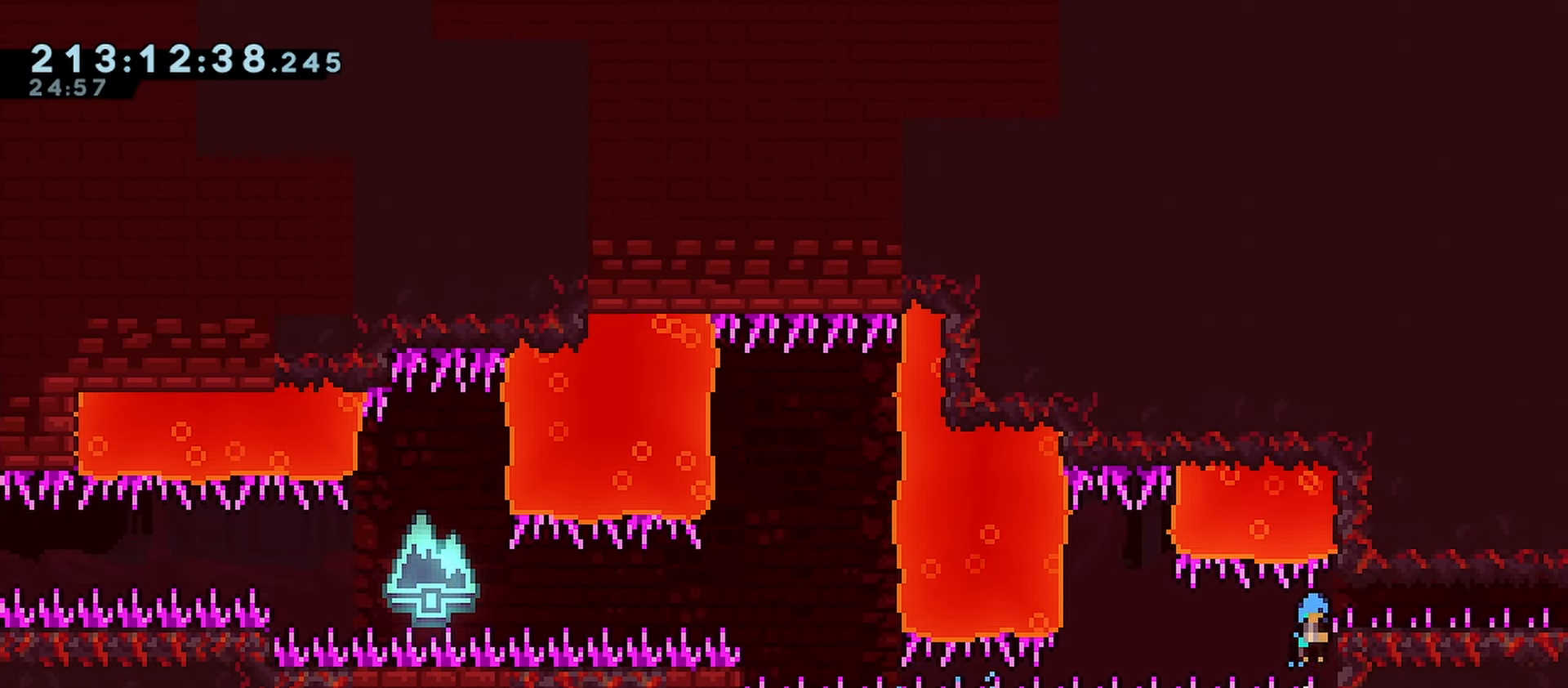
{"keys": ["down", "right"], "events": [[100, "jump", "up"], [383, "jump", "down"], [433, "jump", "up"]]}
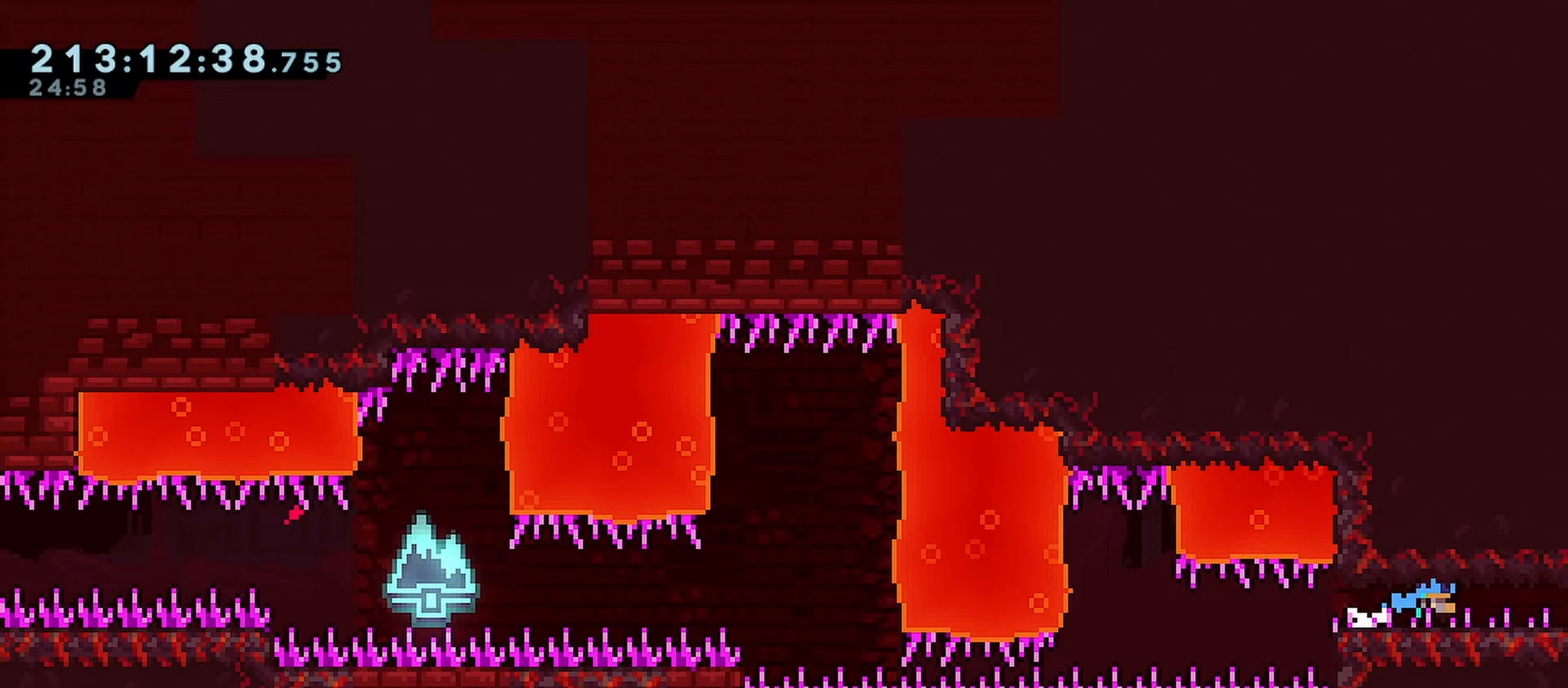
{"keys": ["down", "right"], "events": [[17, "jump", "down"], [117, "jump", "up"], [167, "jump", "down"], [300, "jump", "up"]]}
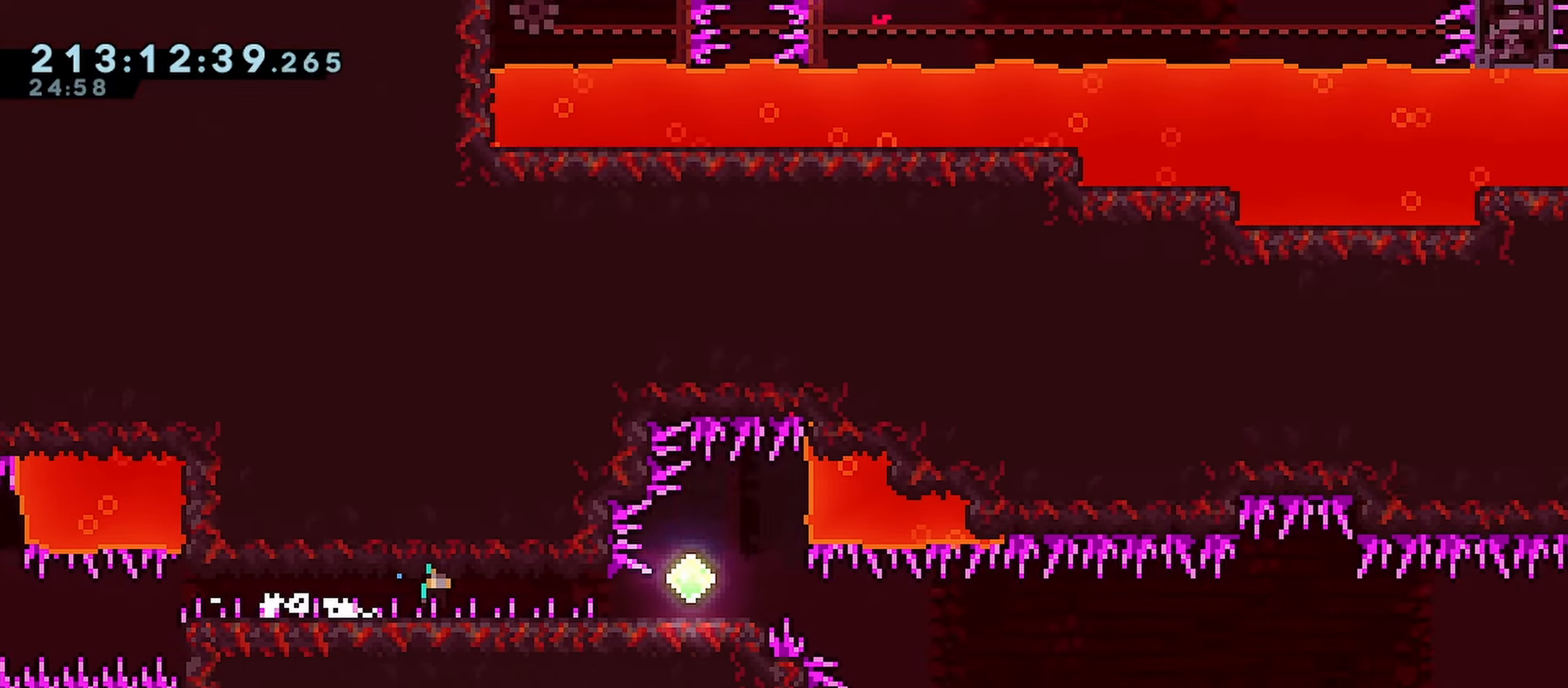
{"keys": ["down", "right"], "events": [[417, "jump", "down"], [500, "jump", "up"]]}
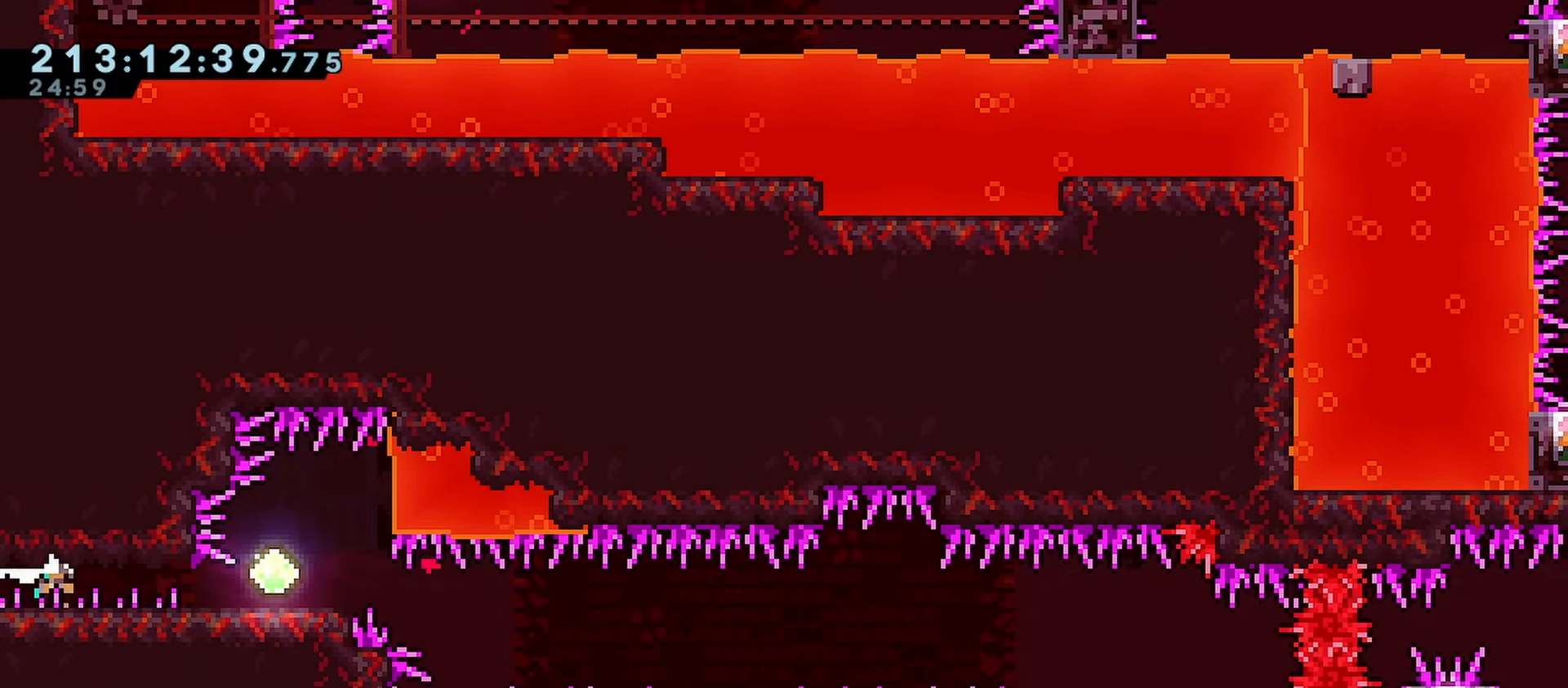
{"keys": ["right"], "events": [[100, "jump", "down"], [200, "jump", "up"], [433, "down", "up"]]}